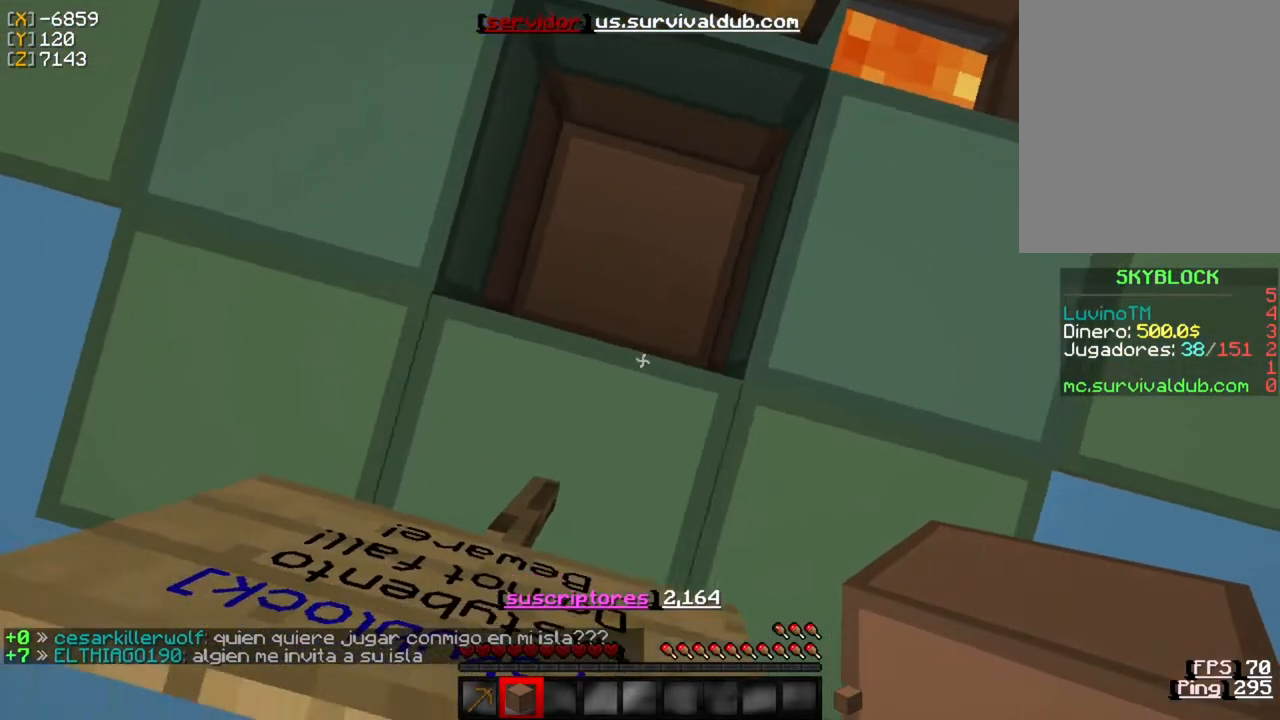
Gameplay with keyboard and mouse; each line is a JSON object with the keys and mouse buttons held at the frame after it. "events" lists presses ("down") and releases ("up") of "a", "d", "s", "w", "mouse_left" and "mouse_right" between this image and that frame as [ms after this image, input, new state], when the widget could be followed in between. "mouse_left", "mouse_right" = the "left", "right" buttons of the "mouse" list. No other keys are recorded. Fast repeated clicks can show as one long hold. Mouse movement is not recorded.
{"keys": [], "mouse": [], "events": []}
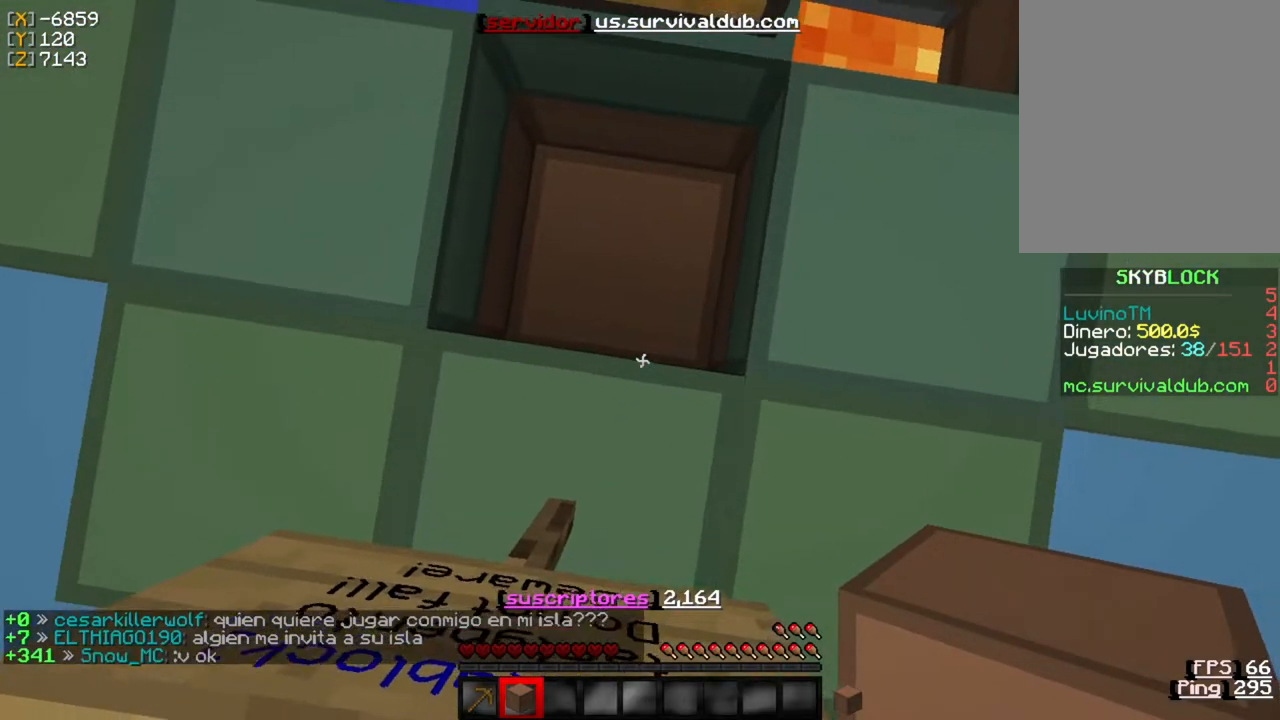
{"keys": ["s"], "mouse": [], "events": [[100, "s", "down"]]}
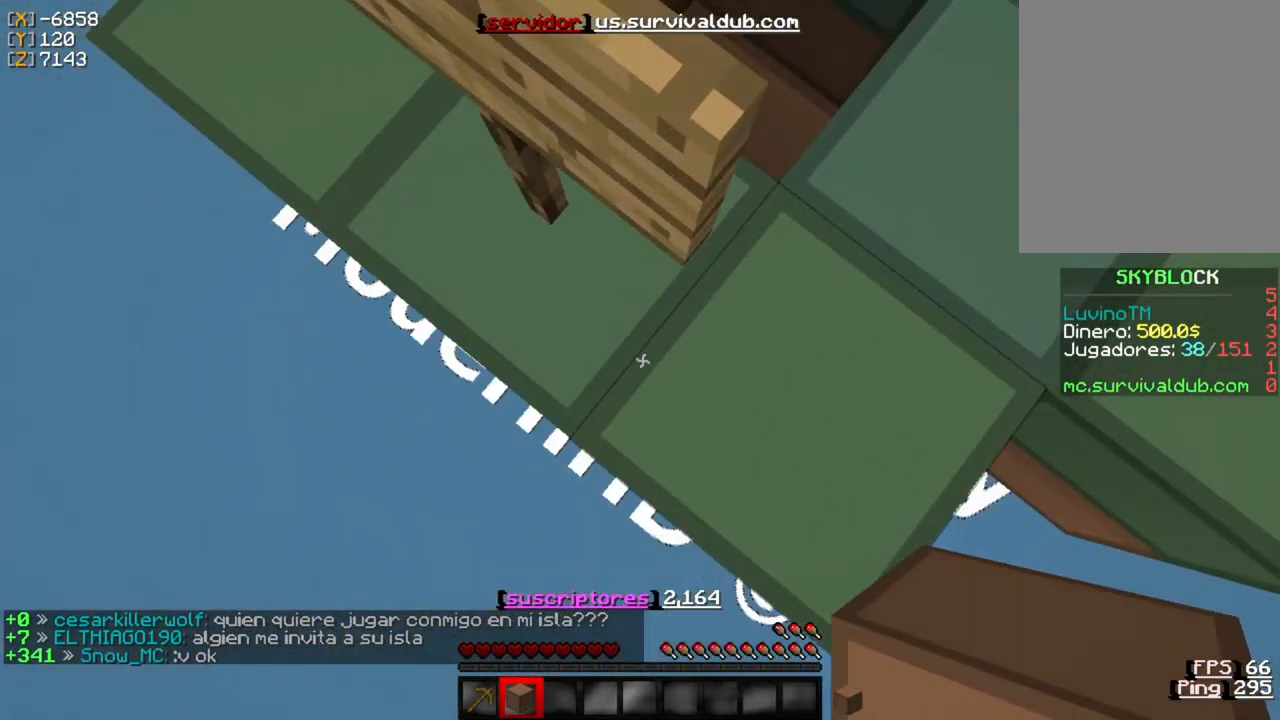
{"keys": [], "mouse": ["left"], "events": [[133, "s", "up"], [367, "mouse_left", "down"]]}
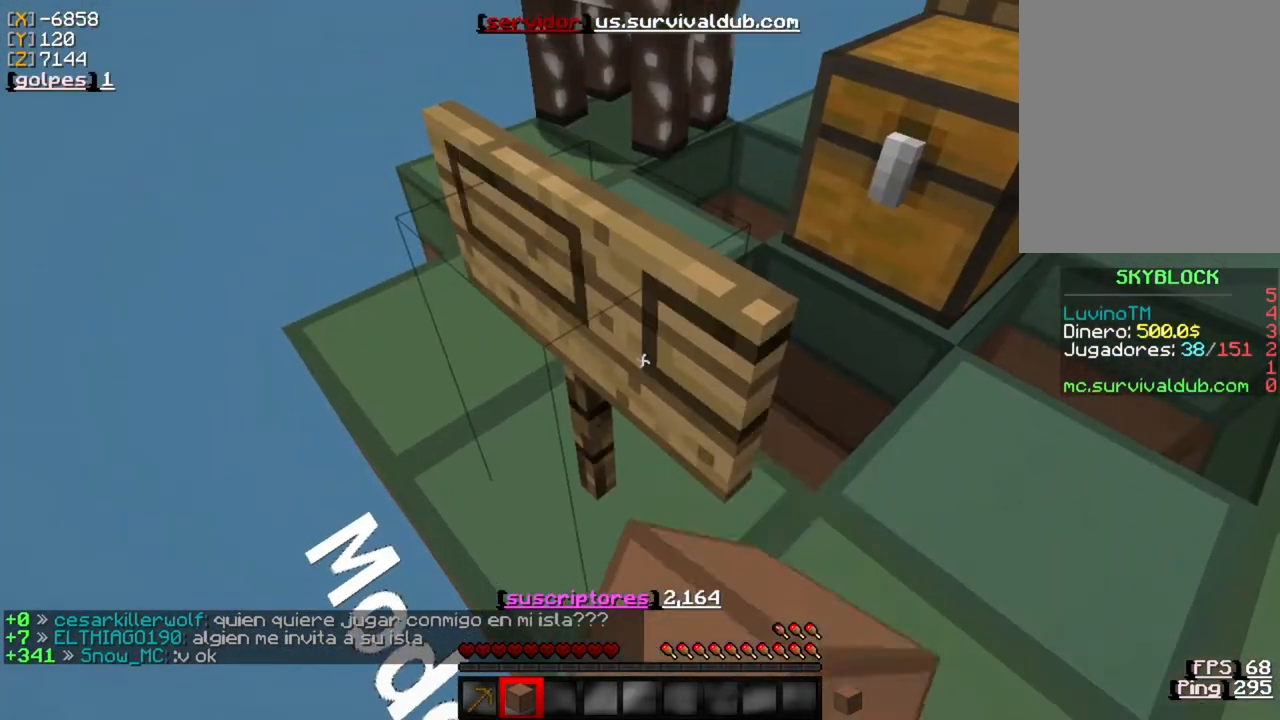
{"keys": [], "mouse": ["left"], "events": []}
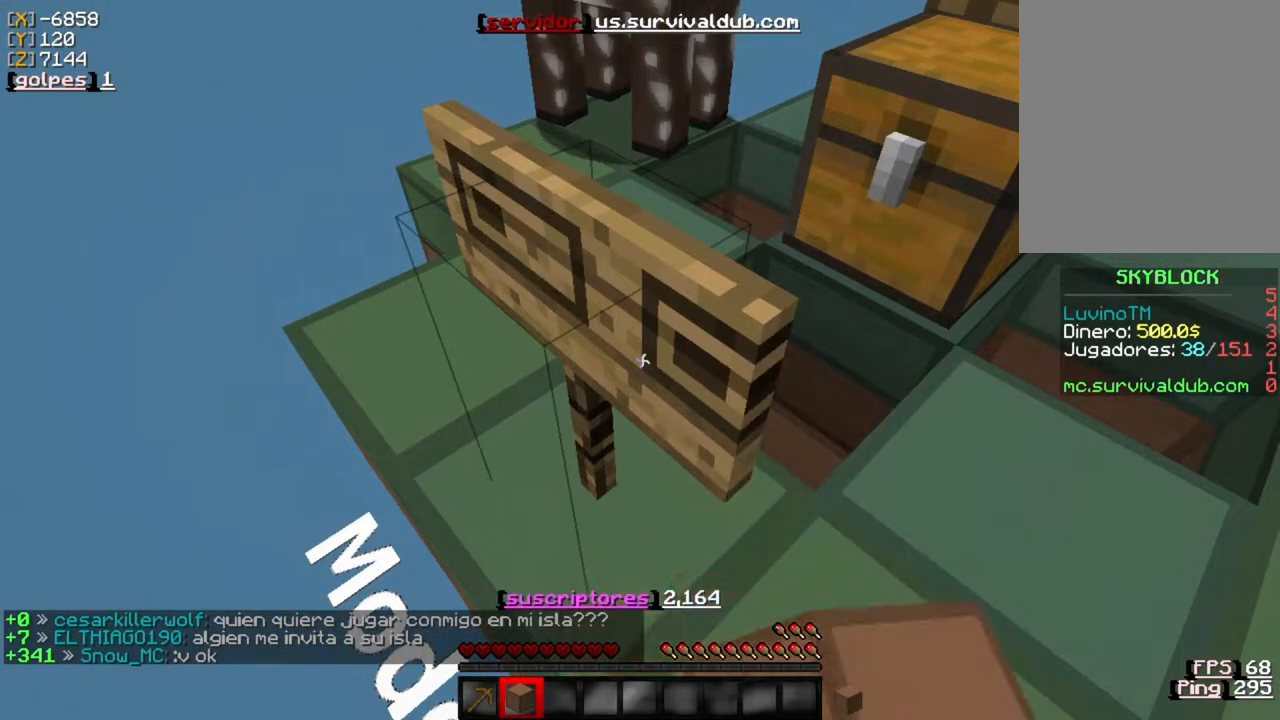
{"keys": ["d"], "mouse": ["left"], "events": [[33, "d", "down"]]}
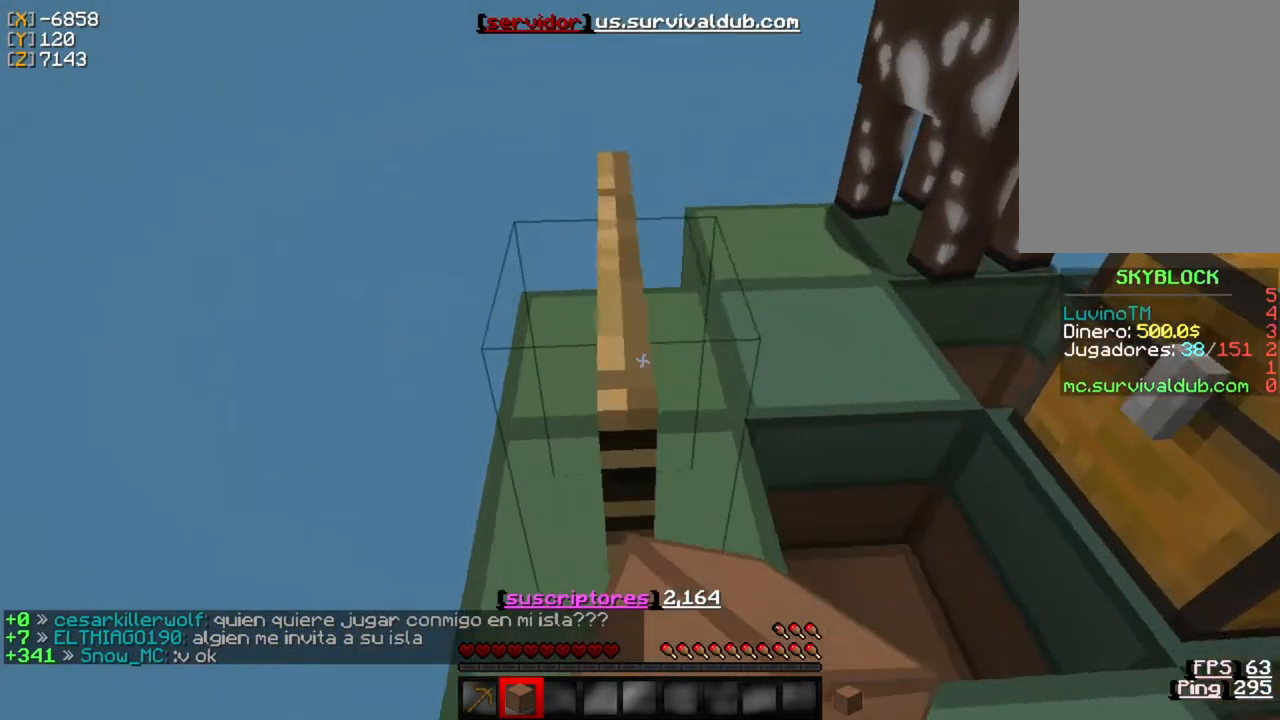
{"keys": [], "mouse": ["left"], "events": [[83, "d", "up"], [317, "w", "down"], [433, "w", "up"]]}
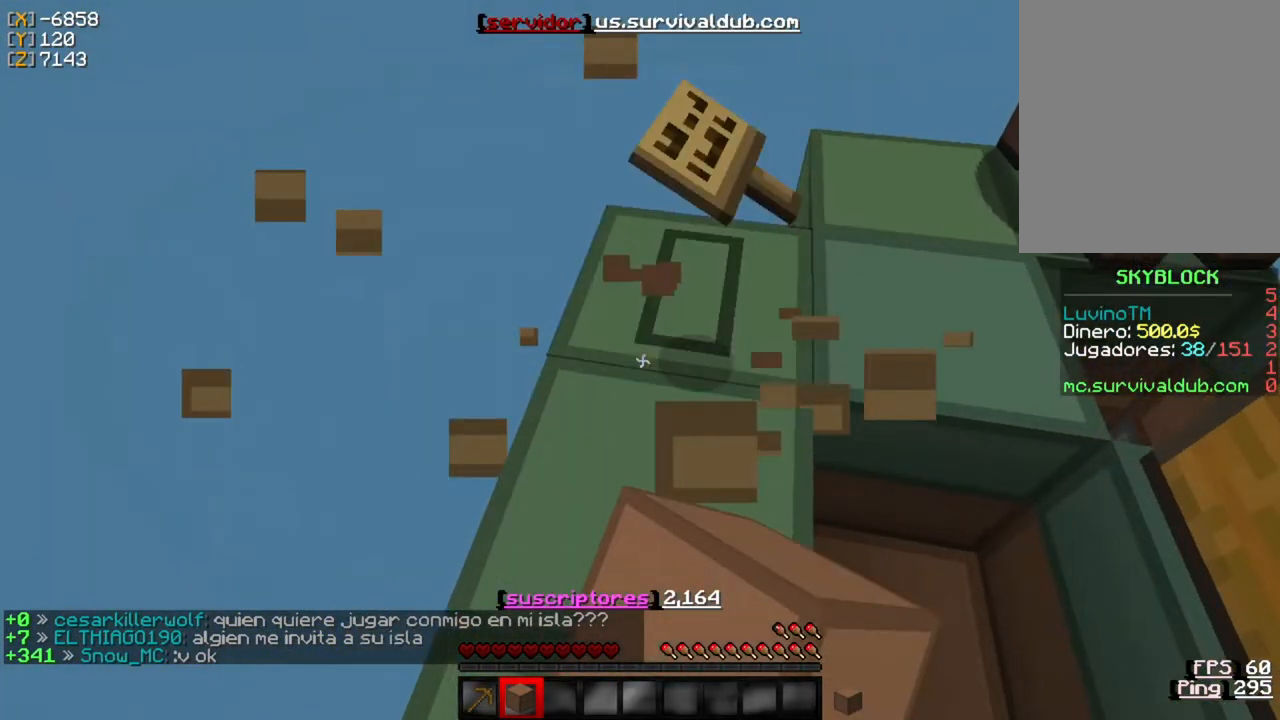
{"keys": ["w"], "mouse": [], "events": [[333, "mouse_left", "up"], [367, "w", "down"]]}
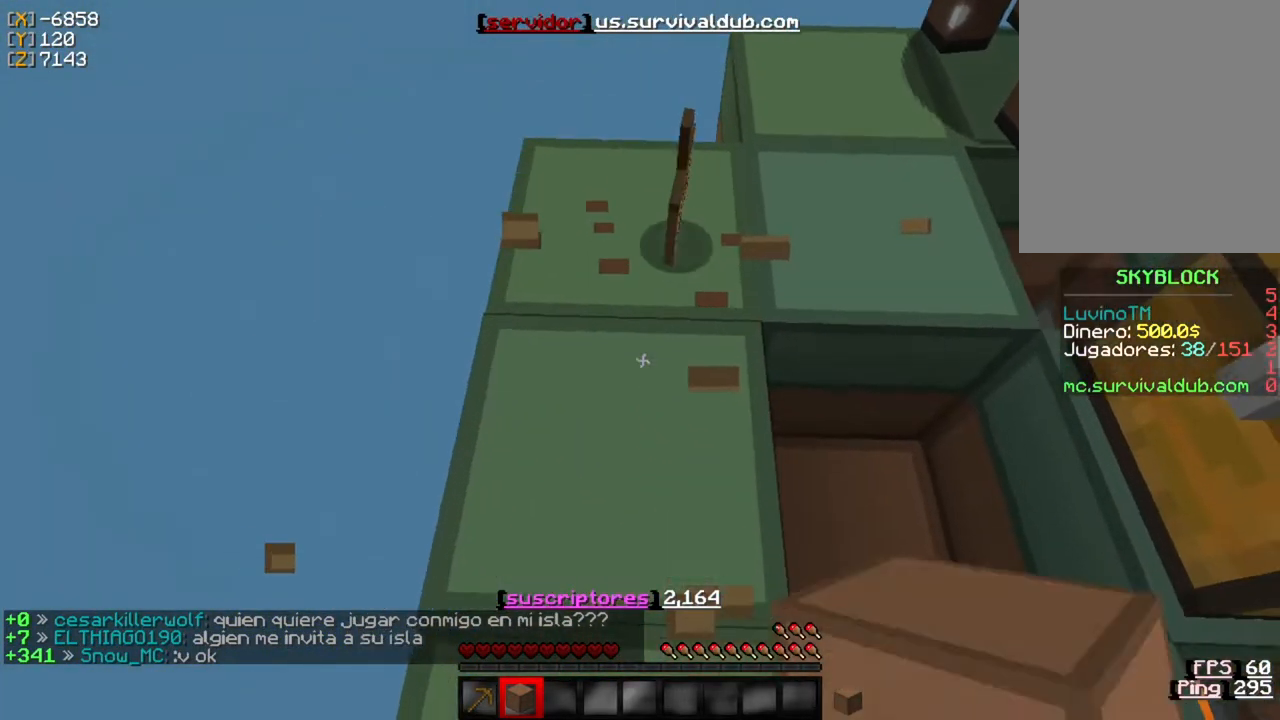
{"keys": ["w"], "mouse": [], "events": []}
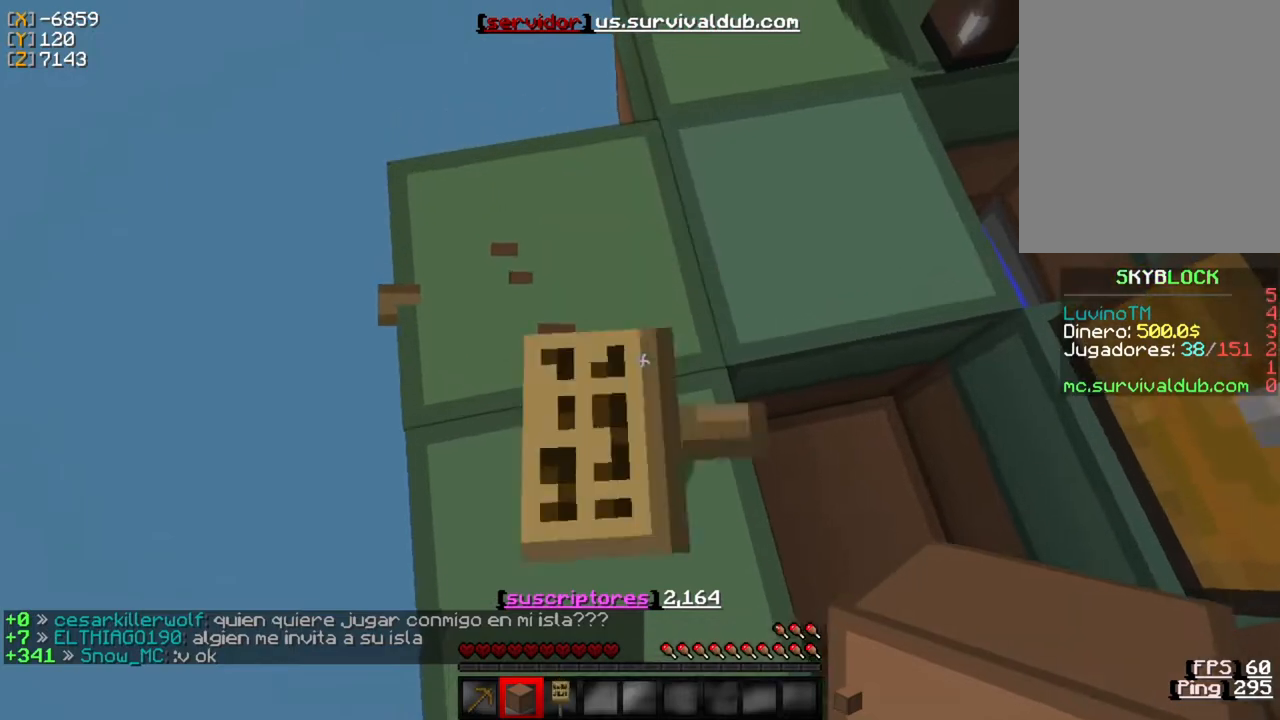
{"keys": ["w"], "mouse": [], "events": []}
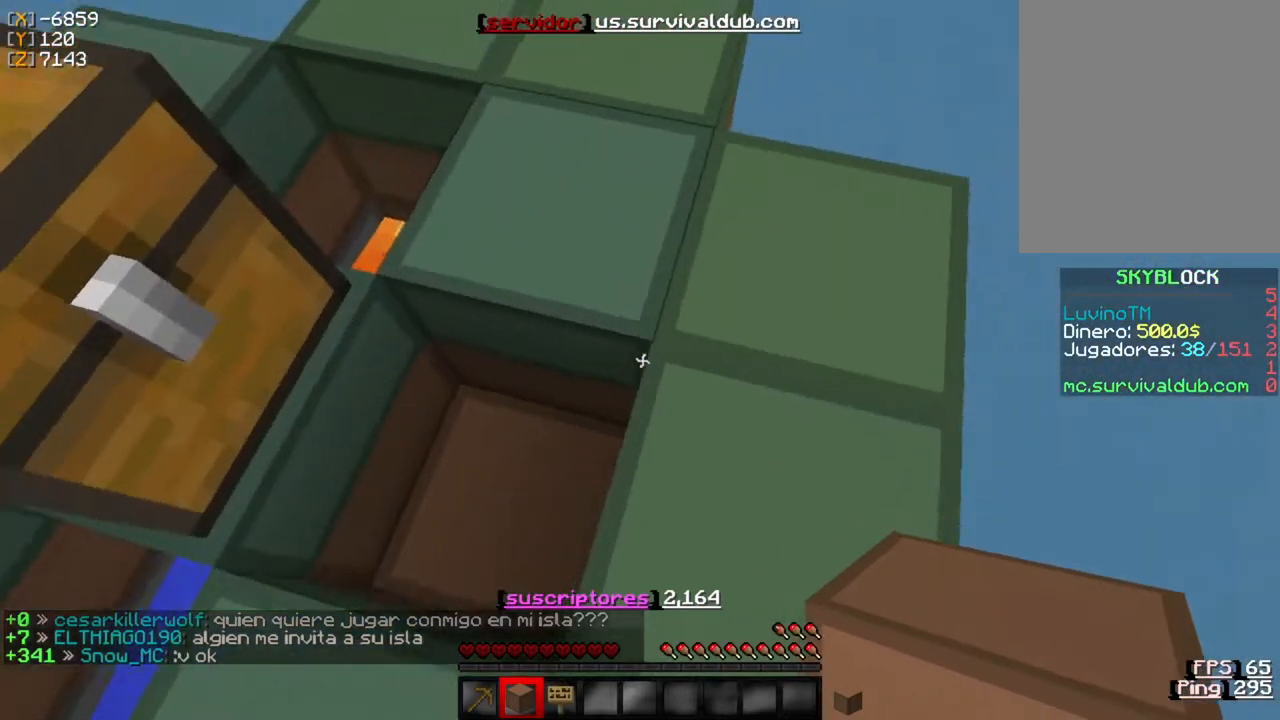
{"keys": ["w"], "mouse": [], "events": []}
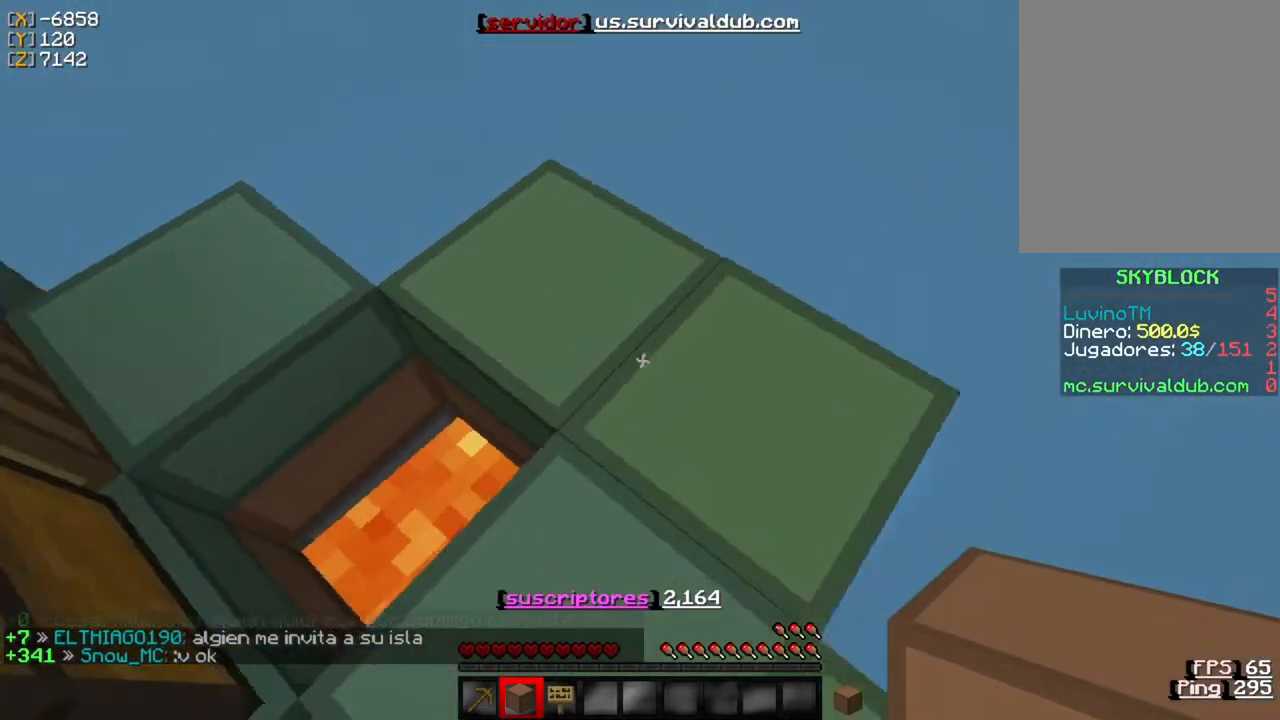
{"keys": ["w"], "mouse": [], "events": []}
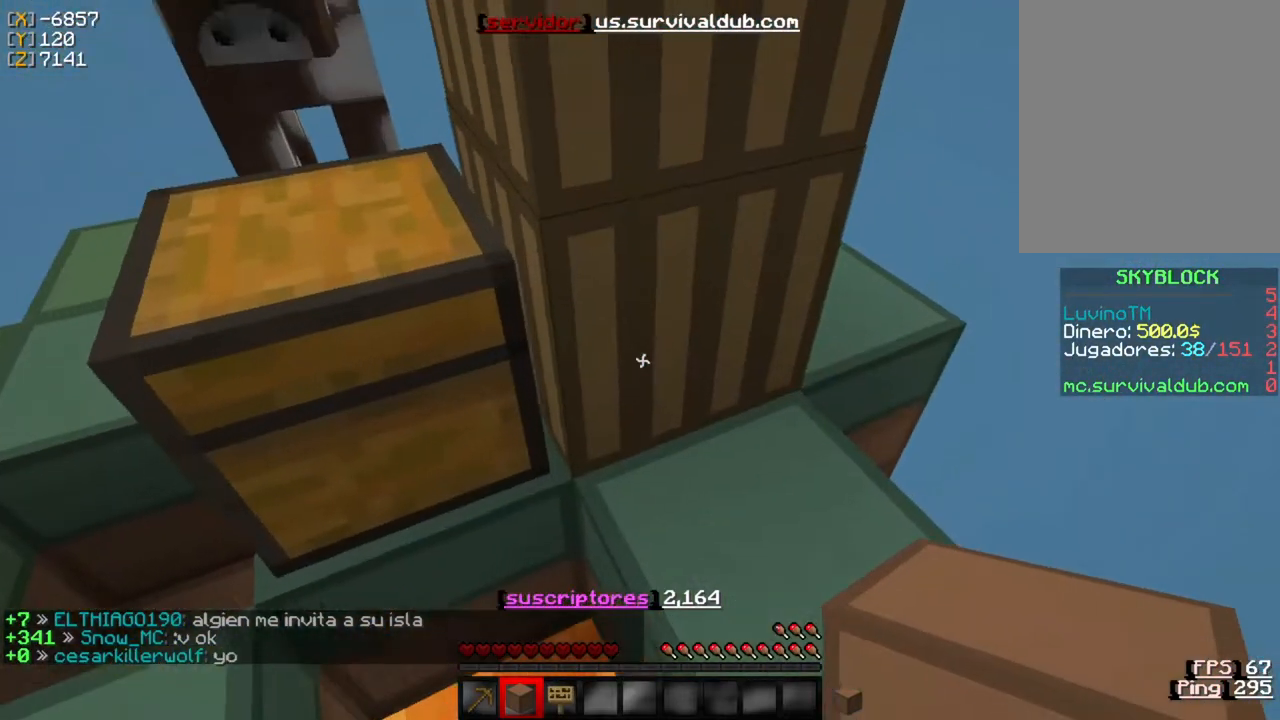
{"keys": [], "mouse": [], "events": [[400, "w", "up"]]}
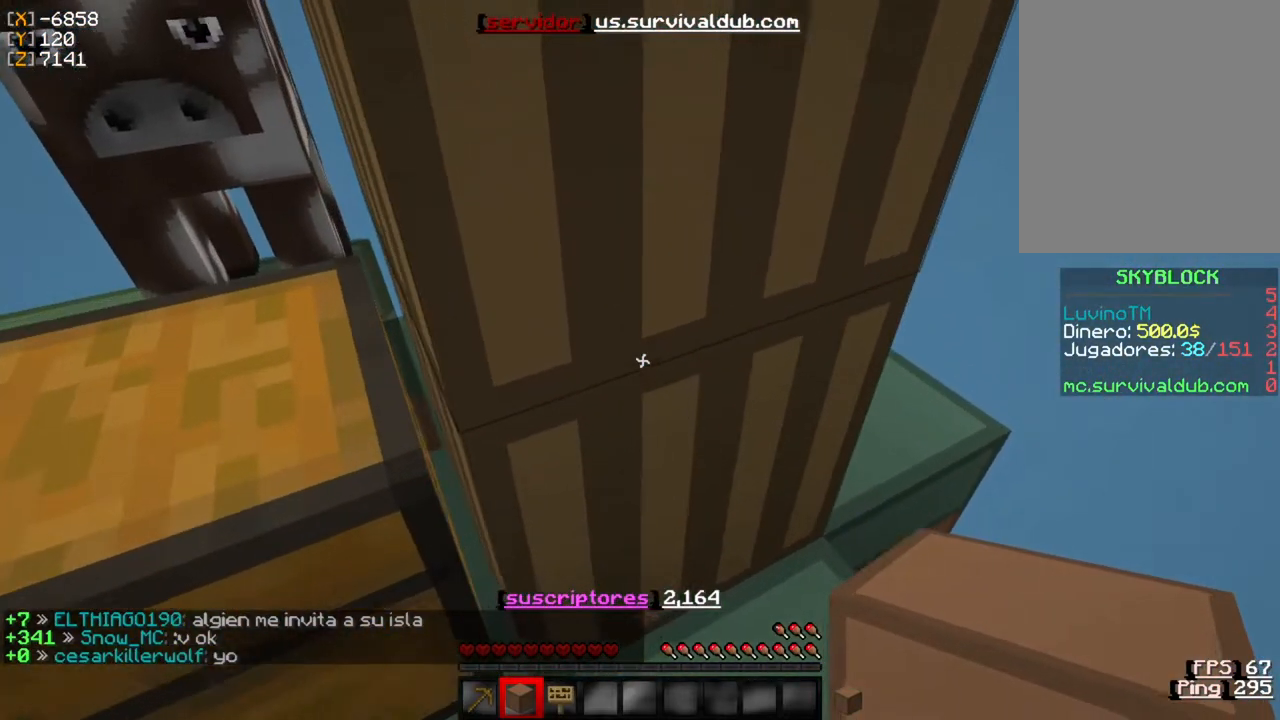
{"keys": ["d", "w"], "mouse": [], "events": [[100, "d", "down"], [400, "w", "down"]]}
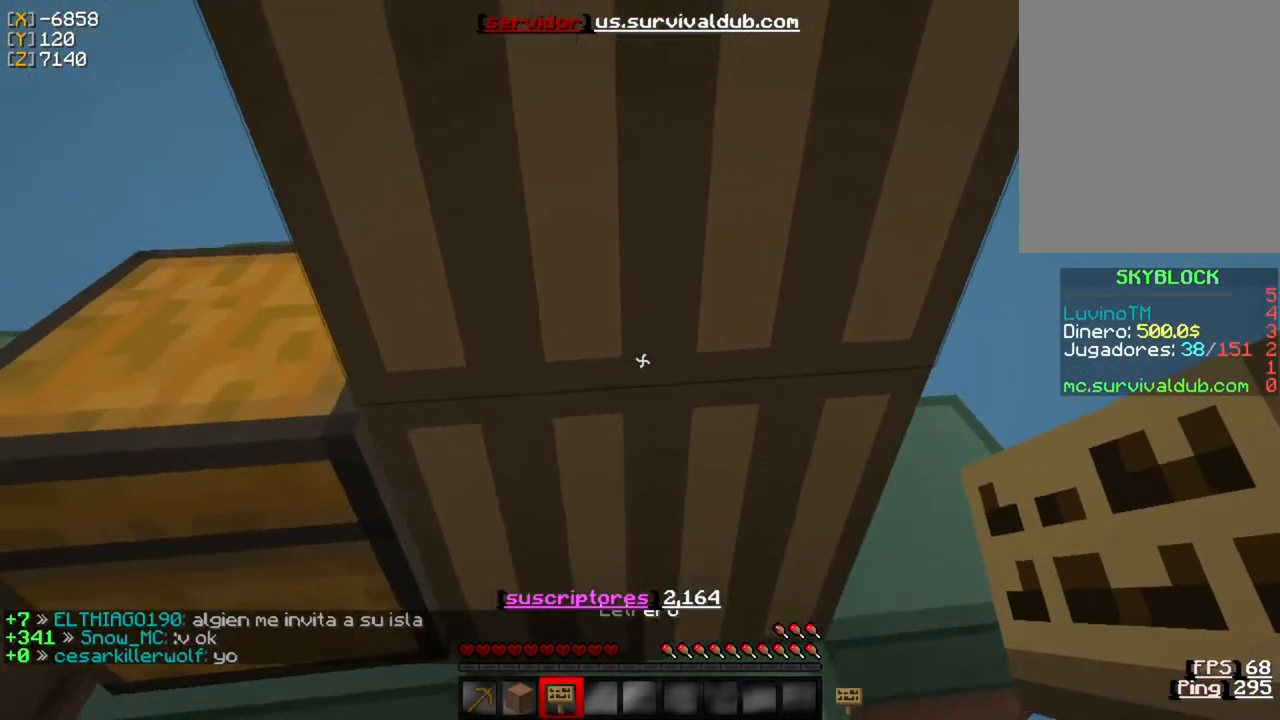
{"keys": [], "mouse": [], "events": [[100, "d", "up"], [333, "w", "up"]]}
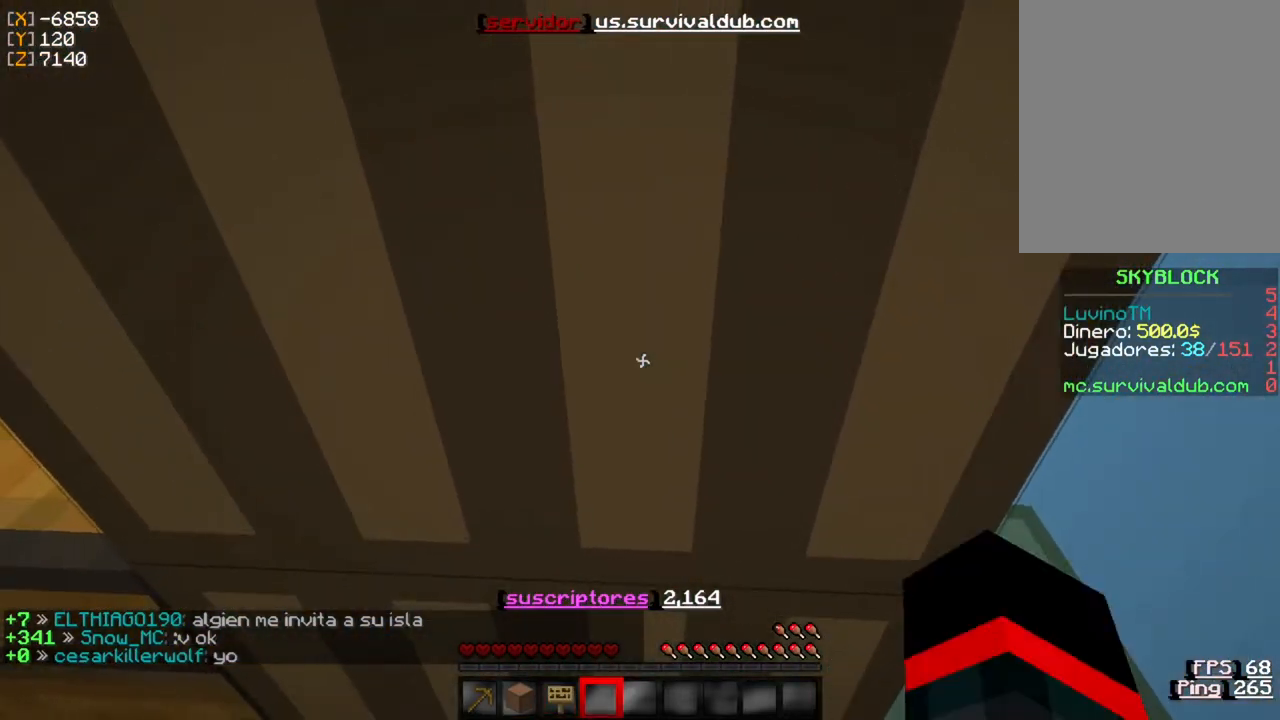
{"keys": ["d"], "mouse": ["left"], "events": [[33, "d", "down"], [100, "mouse_left", "down"]]}
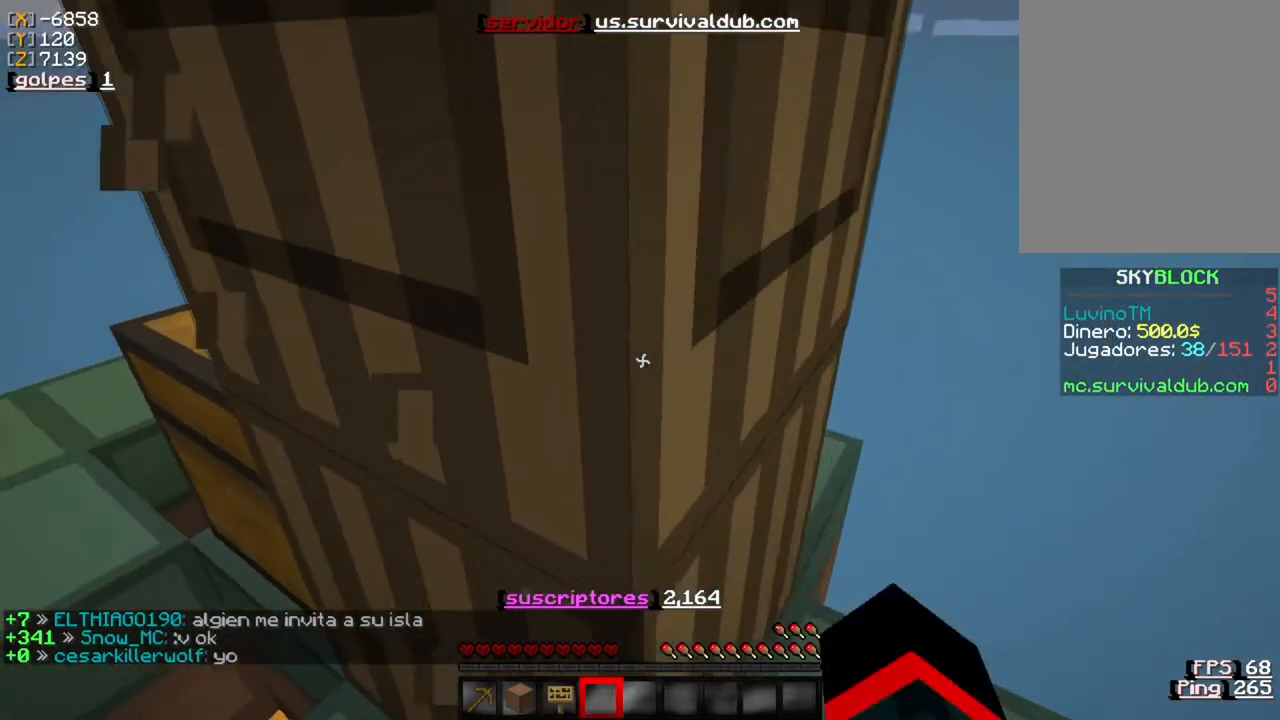
{"keys": ["d", "w"], "mouse": ["left"], "events": [[500, "w", "down"]]}
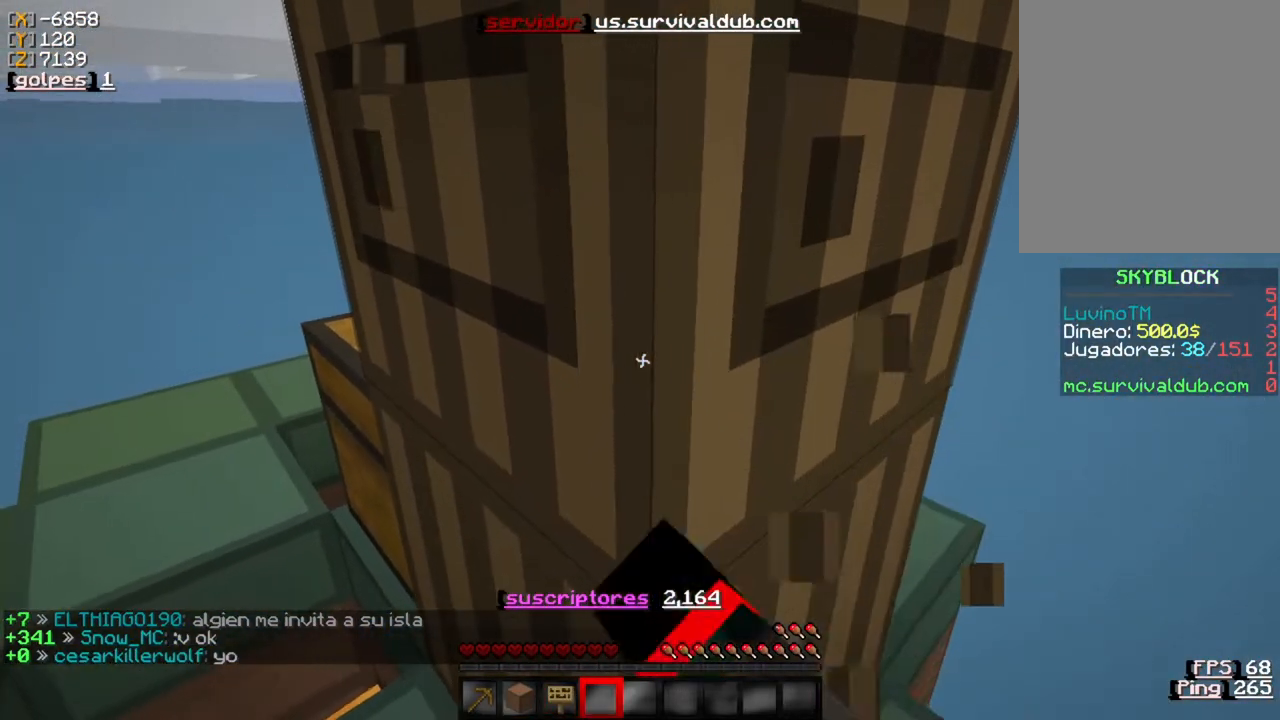
{"keys": ["w"], "mouse": ["left"], "events": [[300, "d", "up"]]}
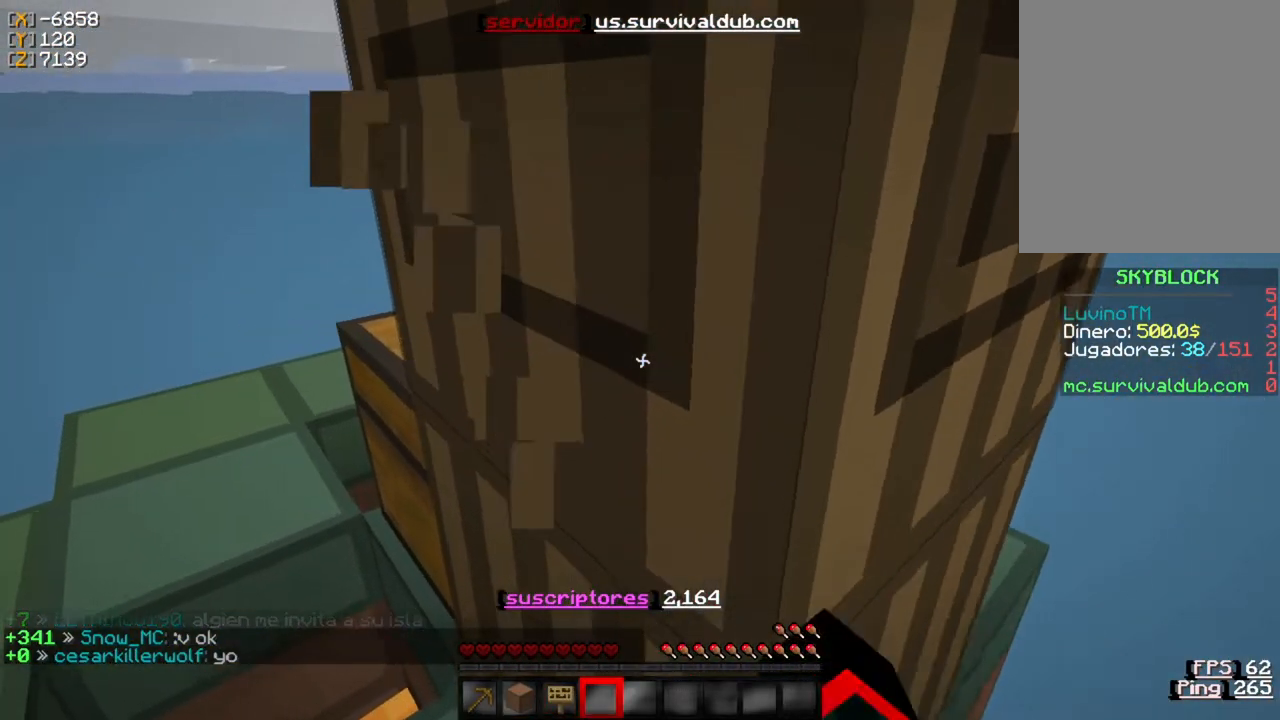
{"keys": [], "mouse": ["left"], "events": [[367, "w", "up"]]}
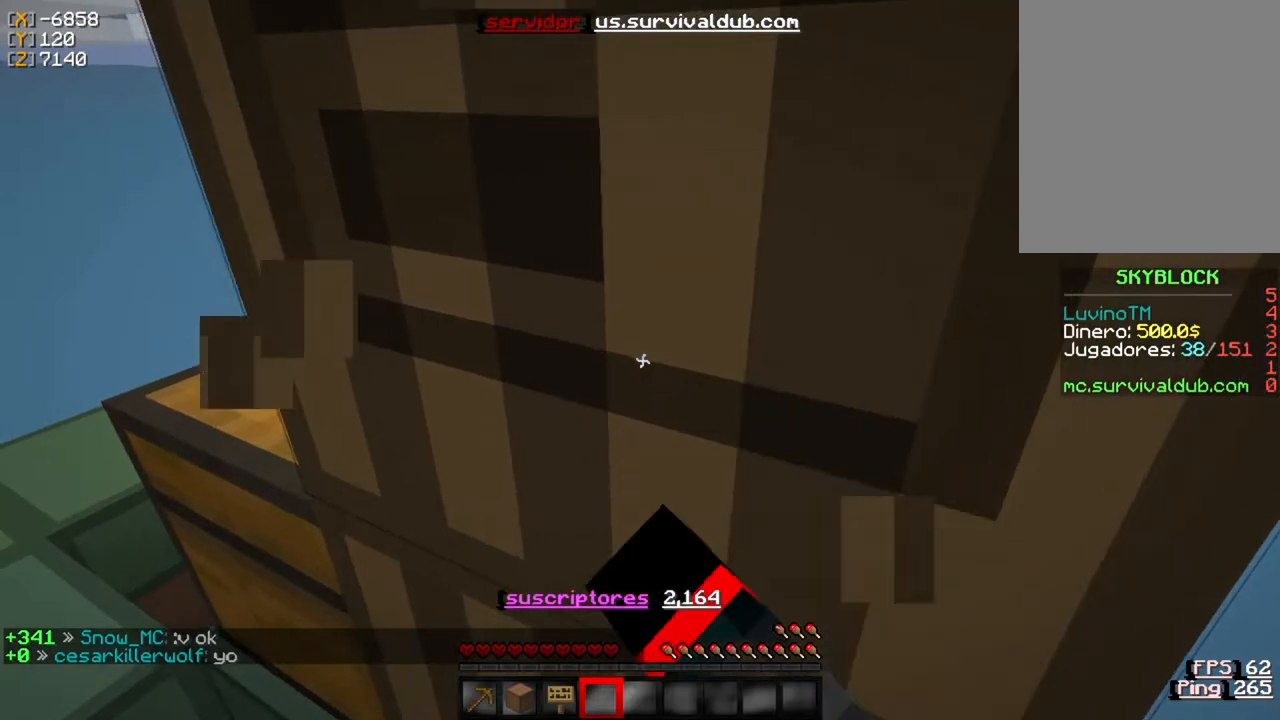
{"keys": [], "mouse": ["left"], "events": []}
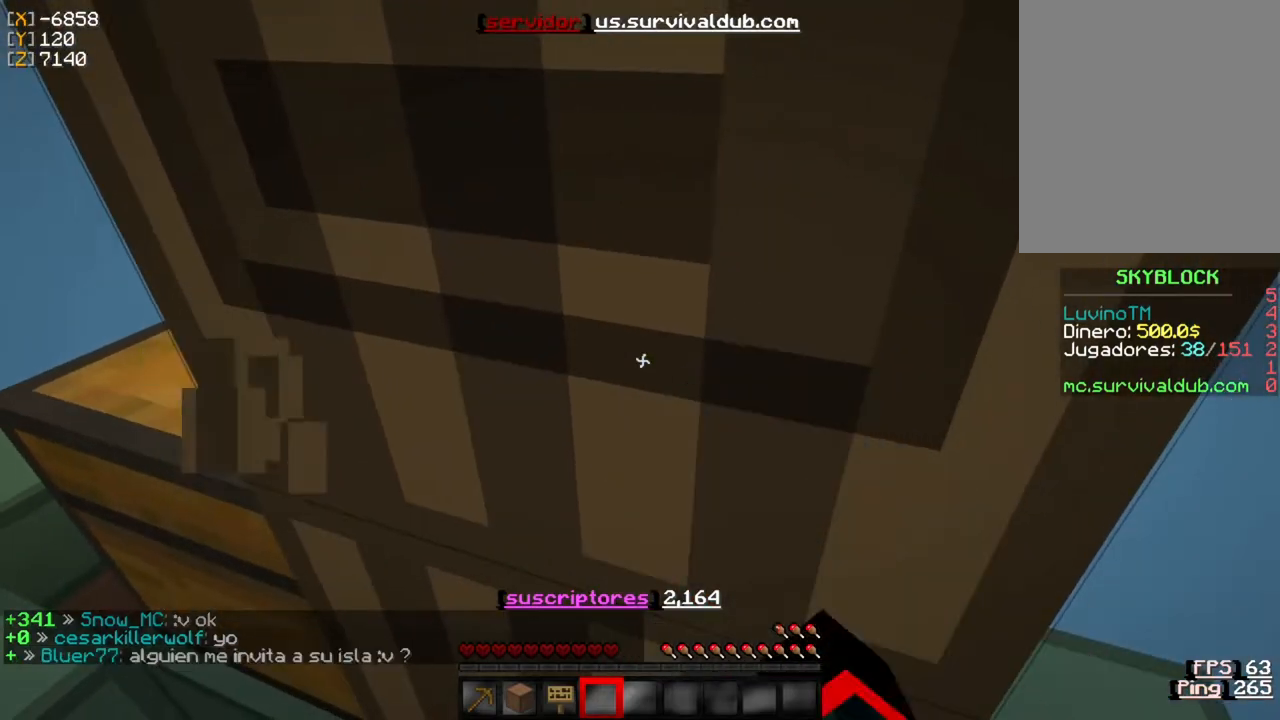
{"keys": [], "mouse": ["left"], "events": []}
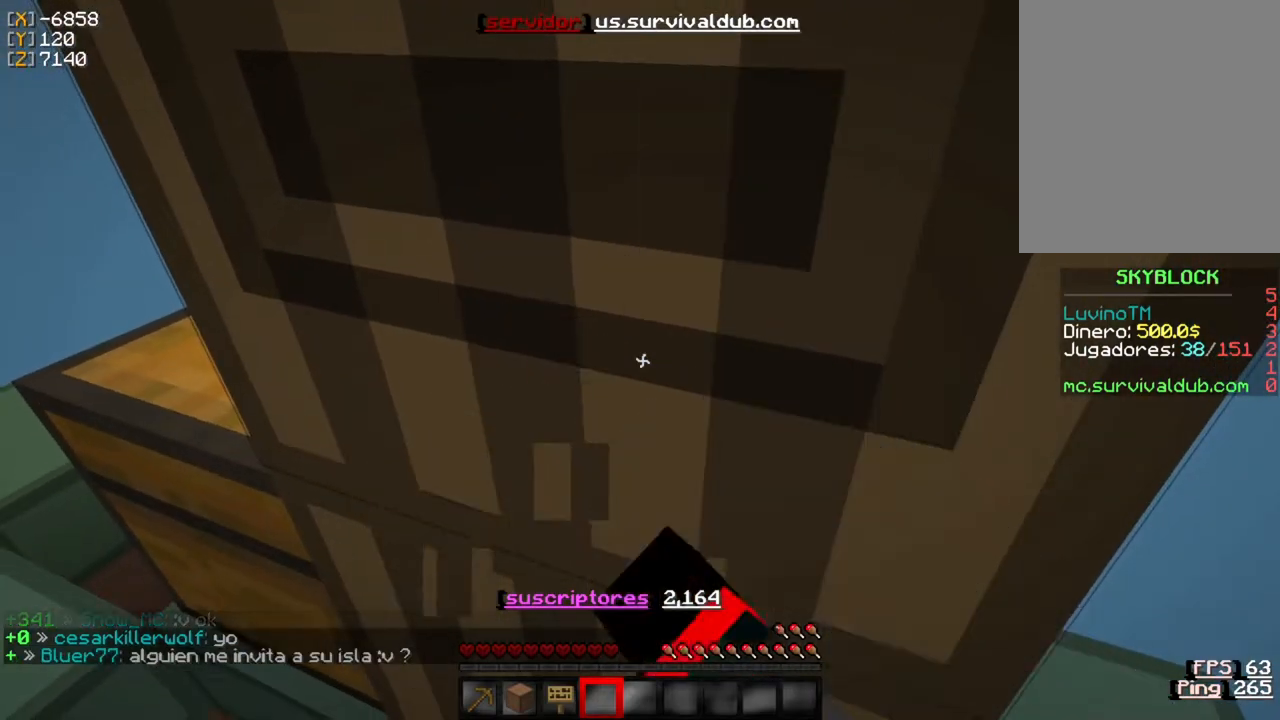
{"keys": [], "mouse": [], "events": [[467, "mouse_left", "up"]]}
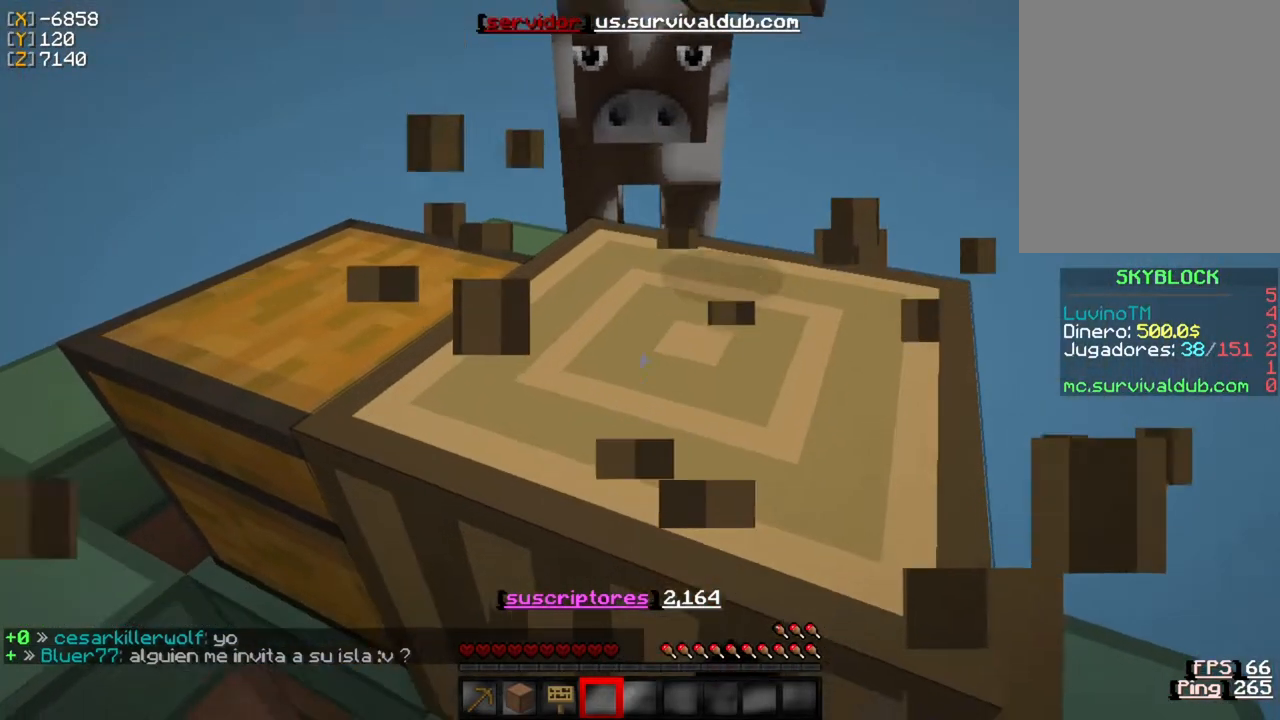
{"keys": [], "mouse": [], "events": []}
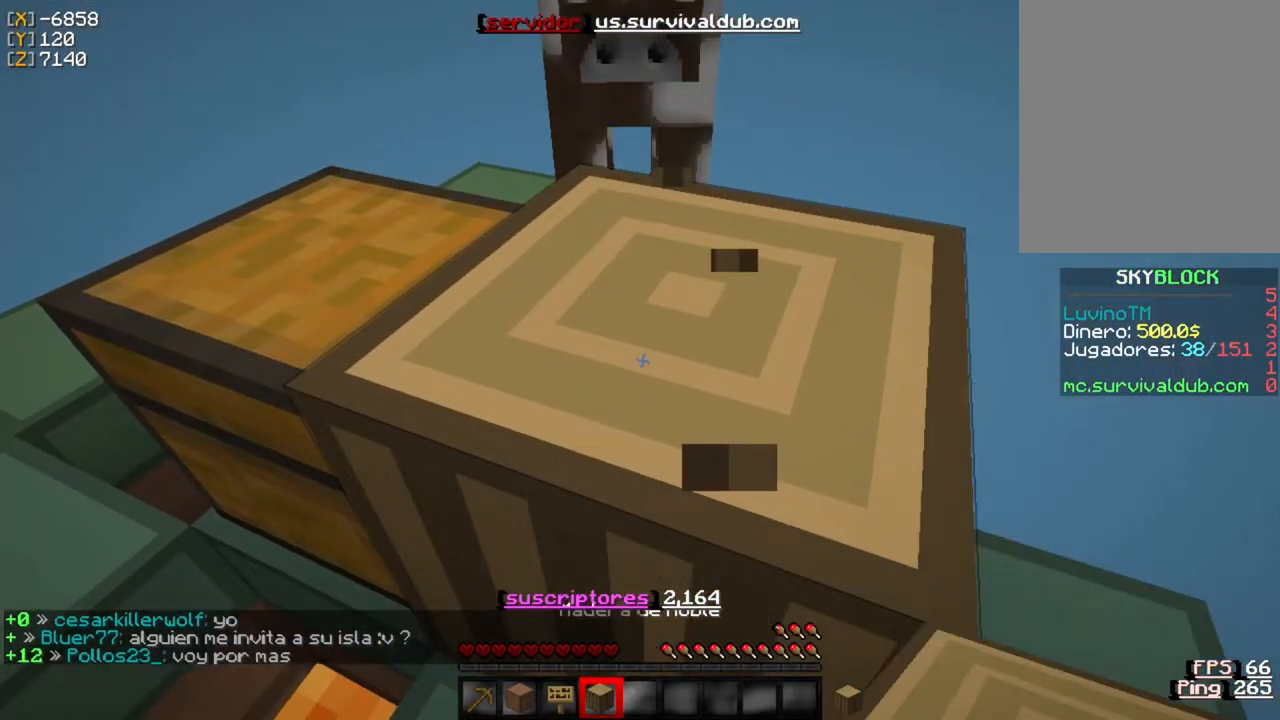
{"keys": [], "mouse": ["left"], "events": [[233, "mouse_left", "down"]]}
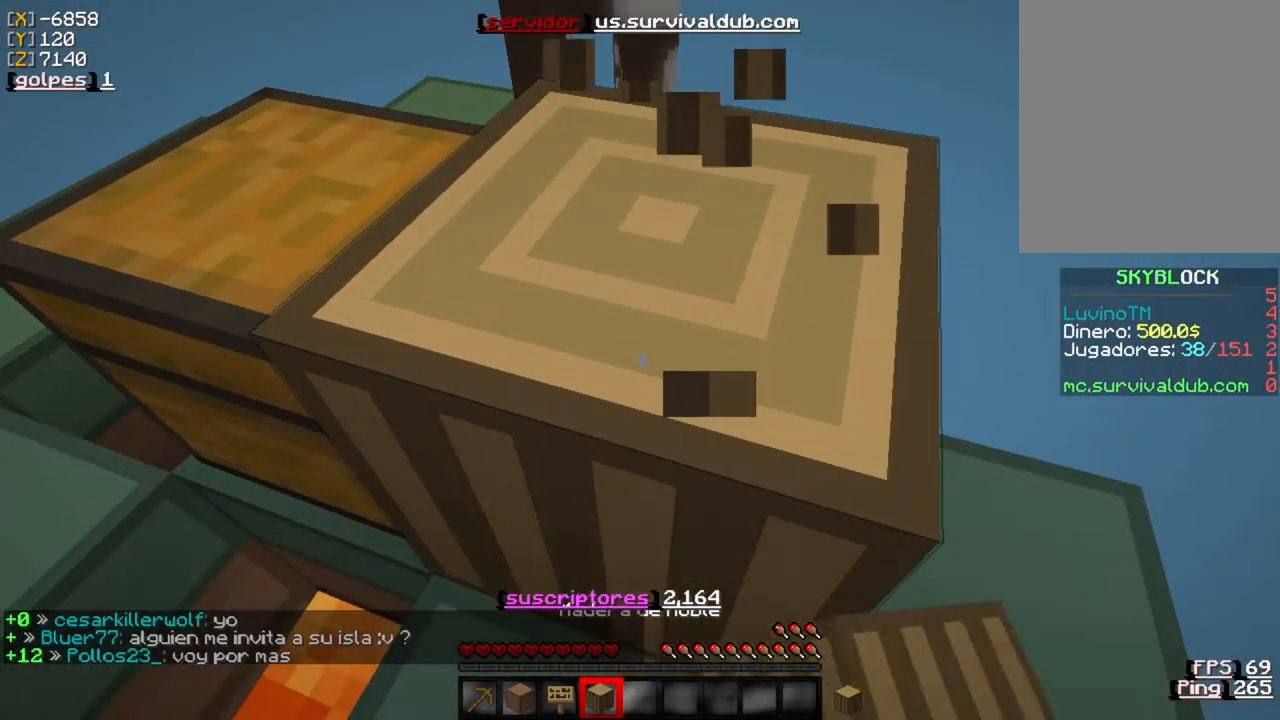
{"keys": [], "mouse": ["left"], "events": []}